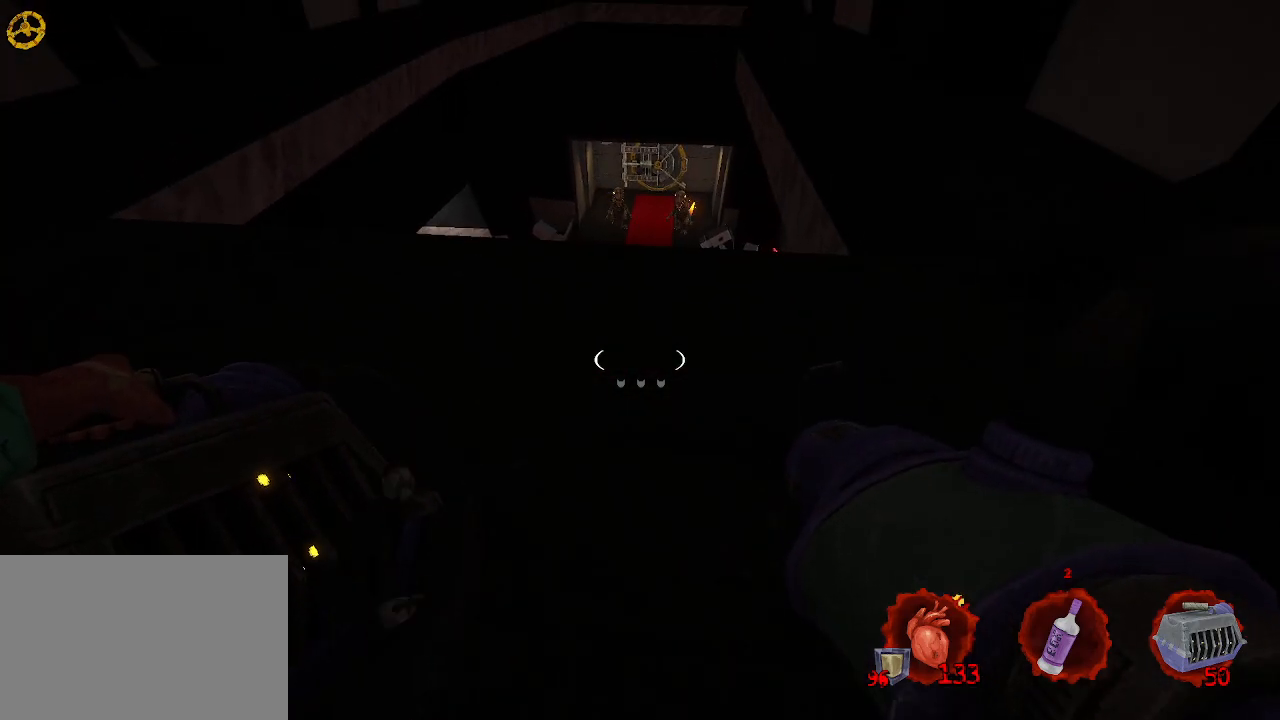
Gameplay with keyboard and mouse; each line is a JSON object with the keys and mouse buttons held at the frame after it. "events" lists presses ("down") and releases ("up") of "1", "2", "a", "b", "c", "ctrl", "d", "e", "f", "g", "q", "r", "s", "shift", "space", "tab", "v", "w", "x", "z", "mouse_left", "mouse_wheel", "mouse_right", "mouse_mb4" and "mouse_mb5" between this image and that frame as [ms after this image, input, new state], when the widget could be followed in between. "mouse_left", "mouse_wheel", "mouse_right", "mouse_mb4", "mouse_mb5" = the "left", "wheel", "right", "mb4", "mb5" buttons of the "mouse" list. No other keys are recorded. "wheel" means that the mouse wheel is clicked or scrolled. Not read: mouse_move.
{"keys": ["q", "z"], "mouse": [], "events": [[217, "q", "down"], [300, "z", "down"]]}
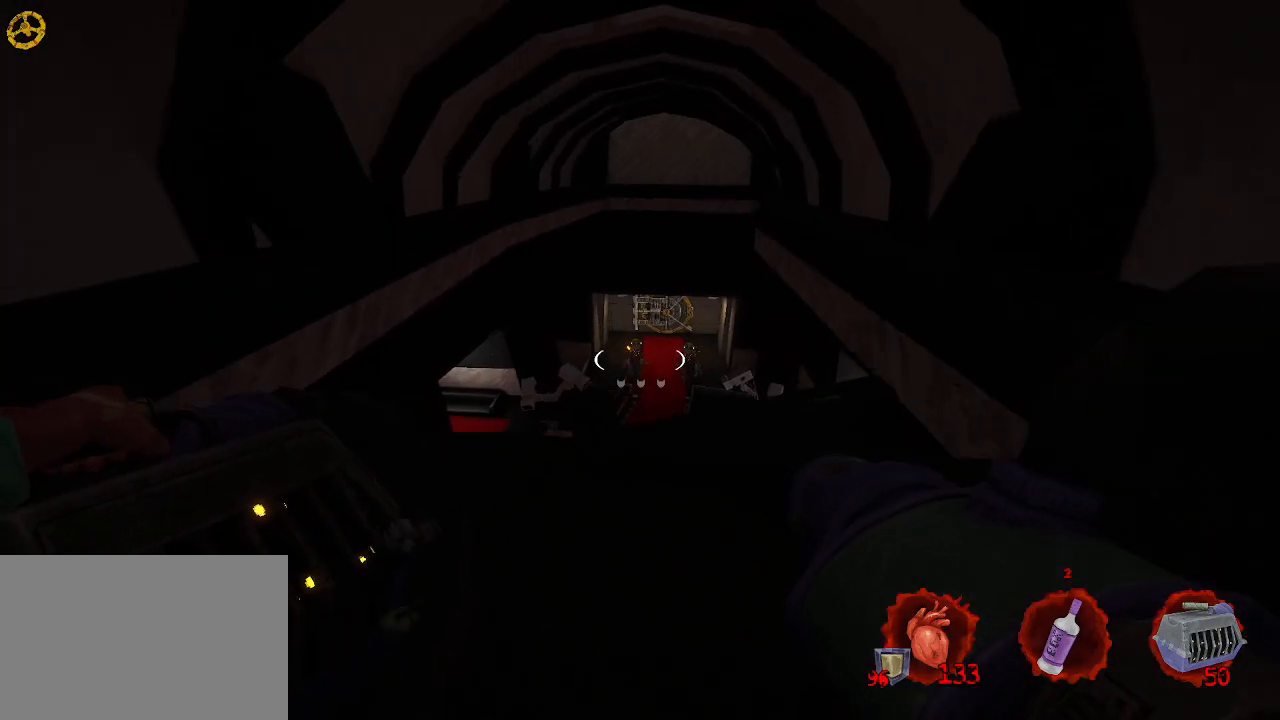
{"keys": ["d"], "mouse": [], "events": [[83, "q", "up"], [83, "z", "up"], [133, "mouse_left", "down"], [233, "d", "down"], [233, "mouse_left", "up"]]}
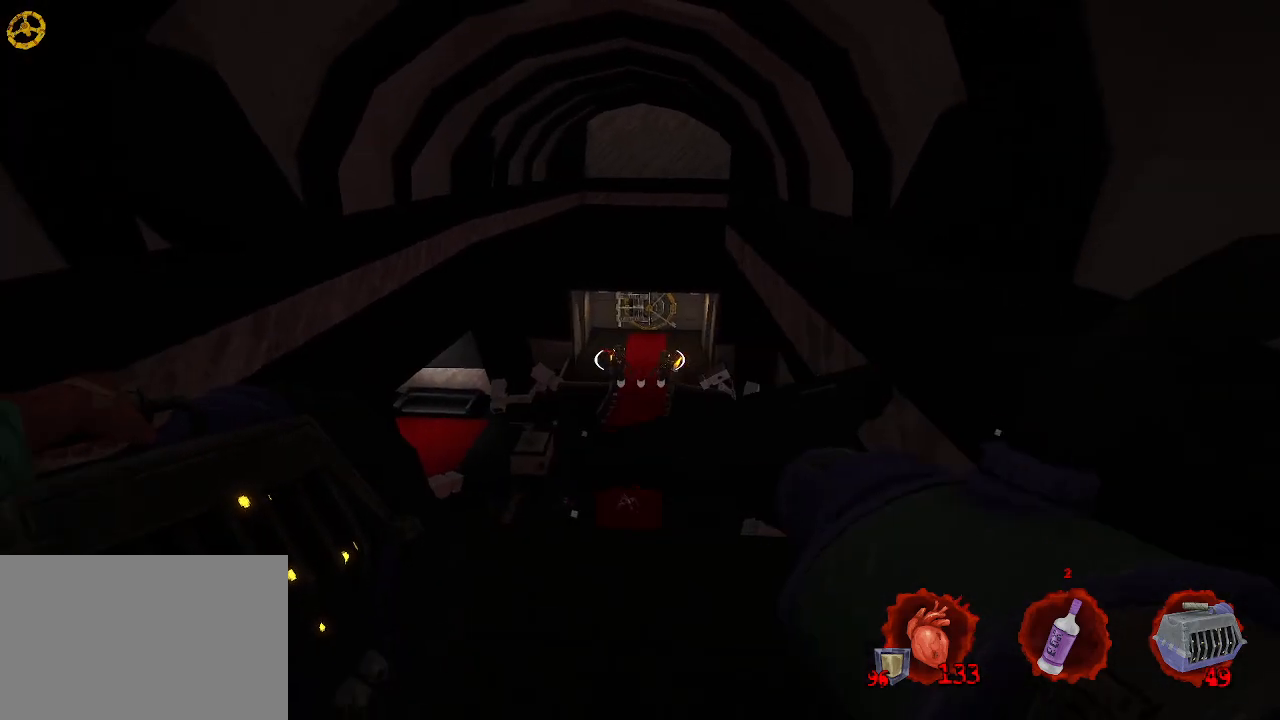
{"keys": ["q"], "mouse": [], "events": [[50, "d", "up"], [250, "q", "down"], [283, "mouse_left", "down"], [433, "mouse_left", "up"]]}
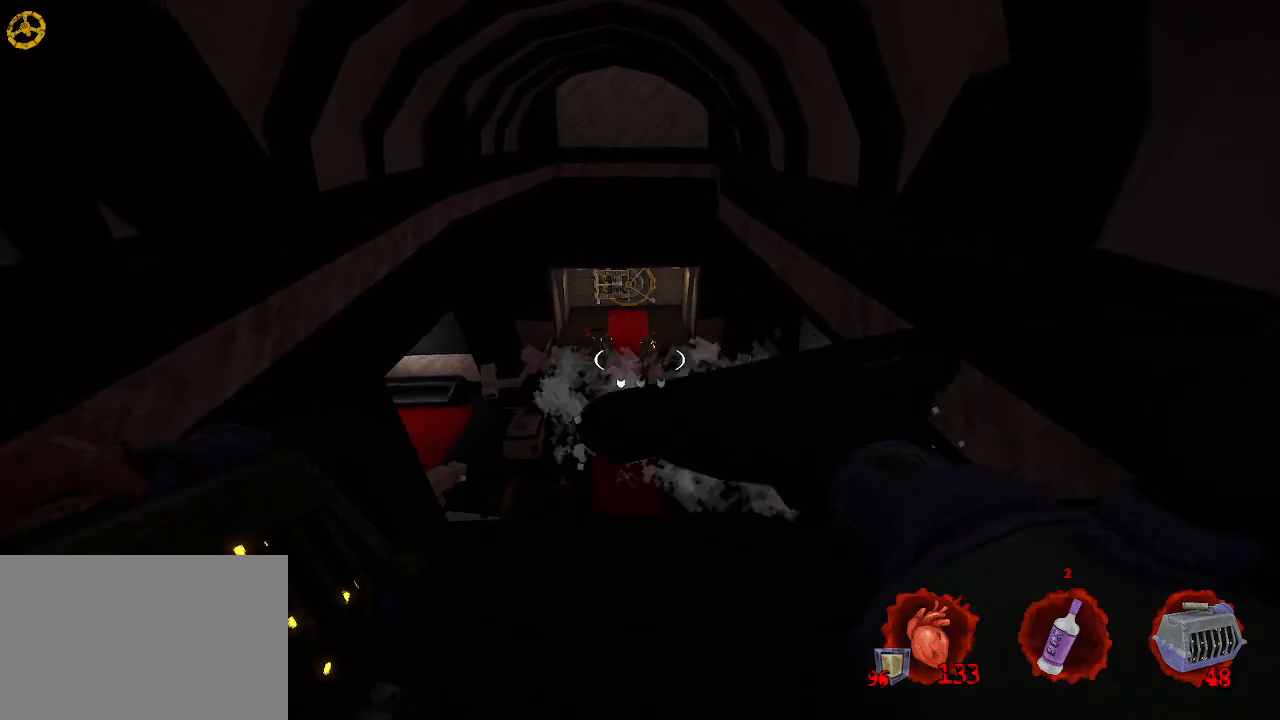
{"keys": [], "mouse": ["left"], "events": [[67, "q", "up"], [400, "mouse_left", "down"]]}
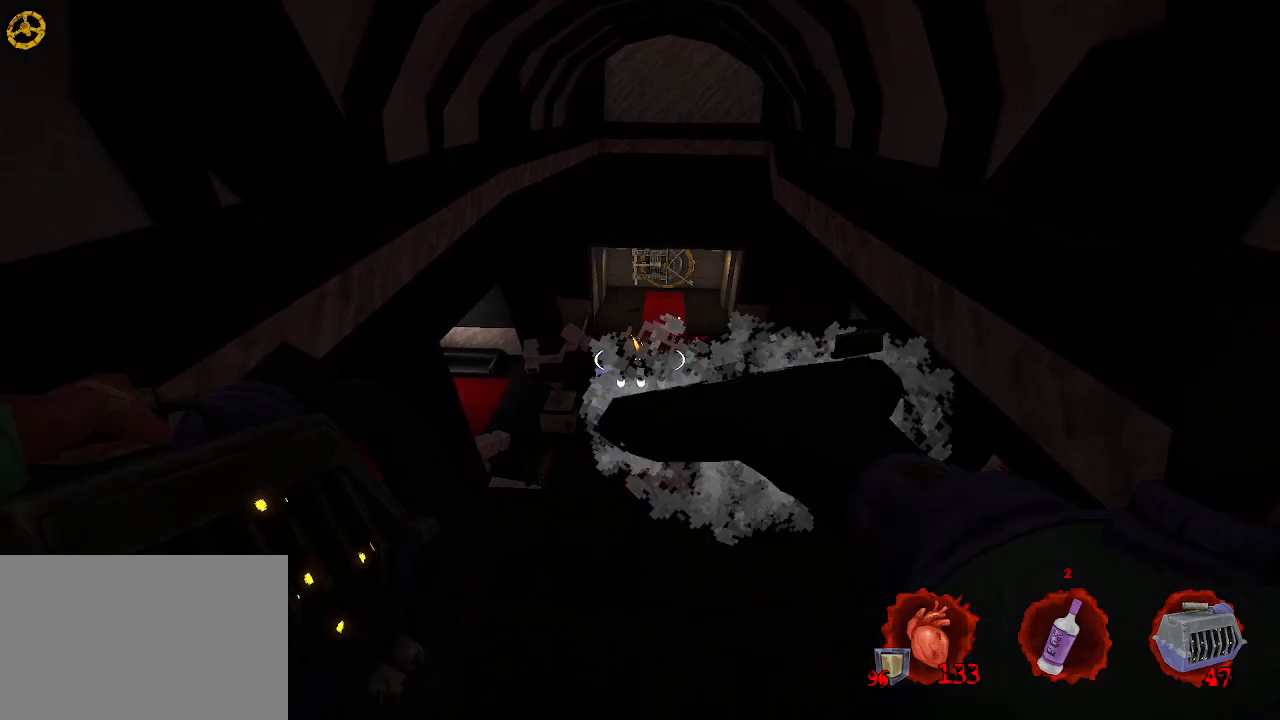
{"keys": ["q"], "mouse": [], "events": [[50, "d", "down"], [50, "mouse_left", "up"], [283, "d", "up"], [317, "mouse_right", "down"], [450, "mouse_right", "up"], [500, "q", "down"]]}
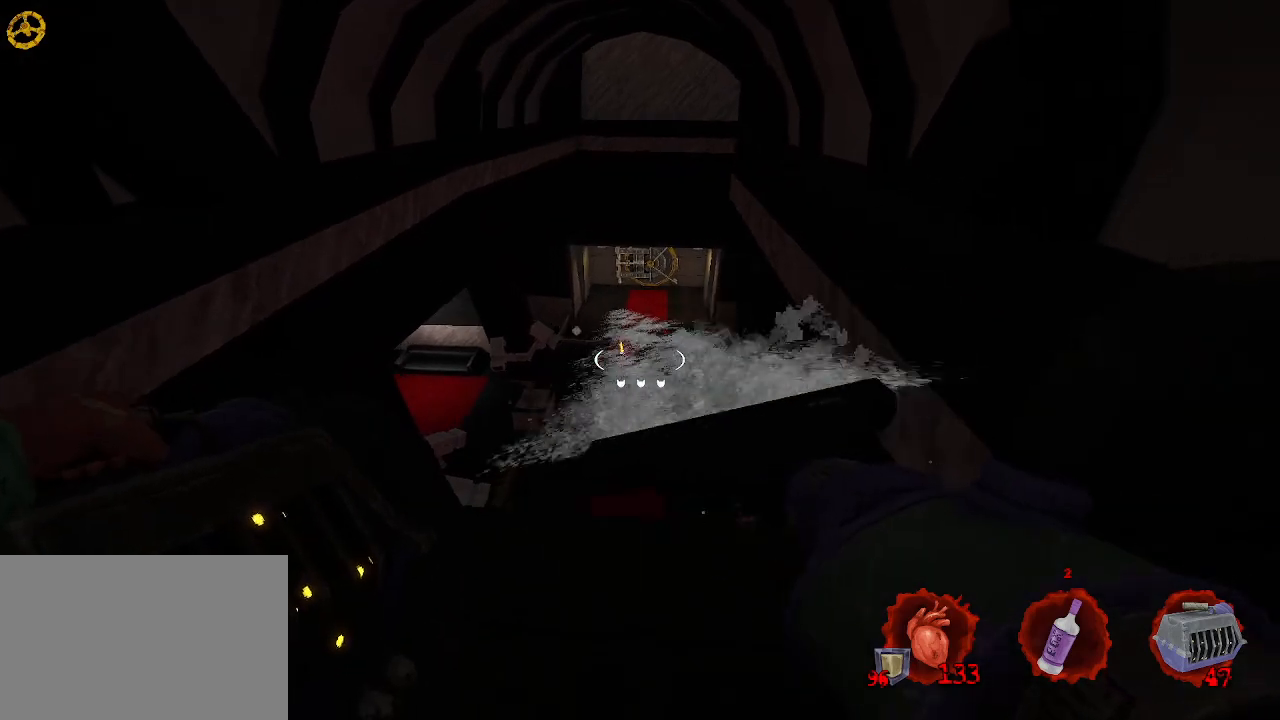
{"keys": ["q"], "mouse": [], "events": [[150, "q", "up"], [433, "q", "down"]]}
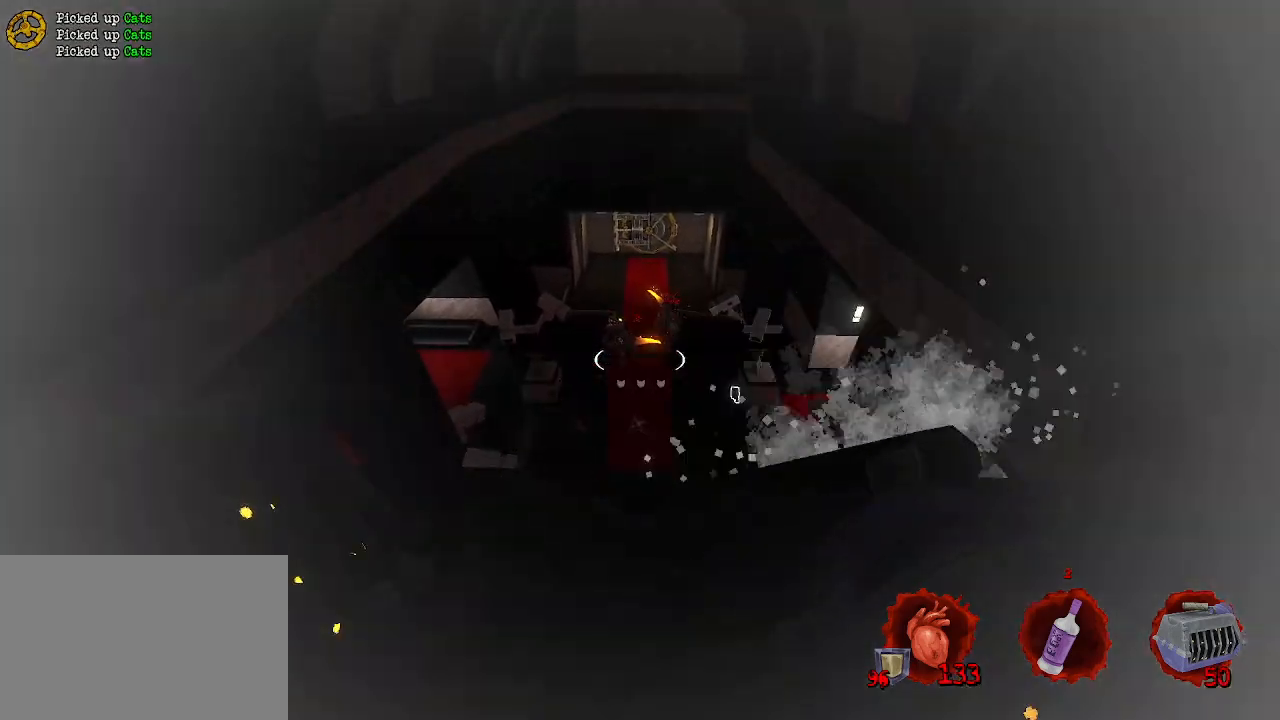
{"keys": [], "mouse": [], "events": [[17, "z", "down"], [67, "z", "up"], [167, "q", "up"], [300, "s", "down"], [350, "mouse_left", "down"], [350, "s", "up"], [450, "mouse_left", "up"]]}
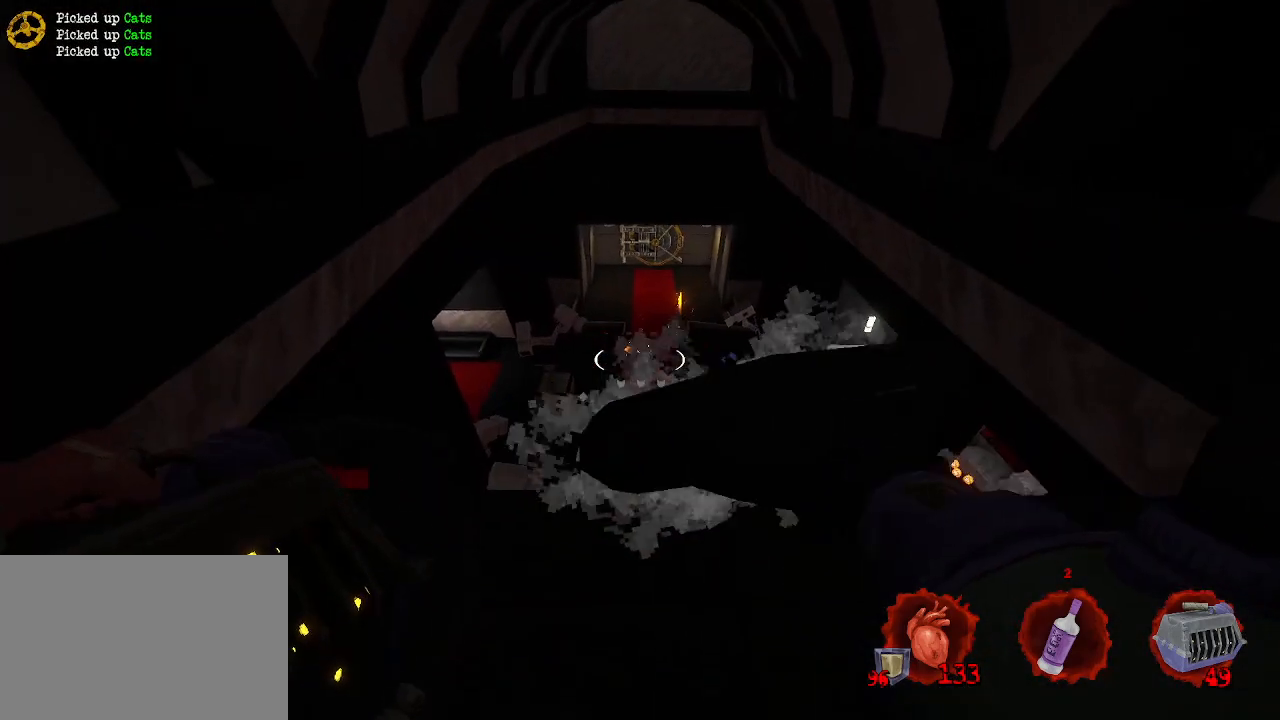
{"keys": [], "mouse": [], "events": [[50, "d", "down"], [183, "d", "up"]]}
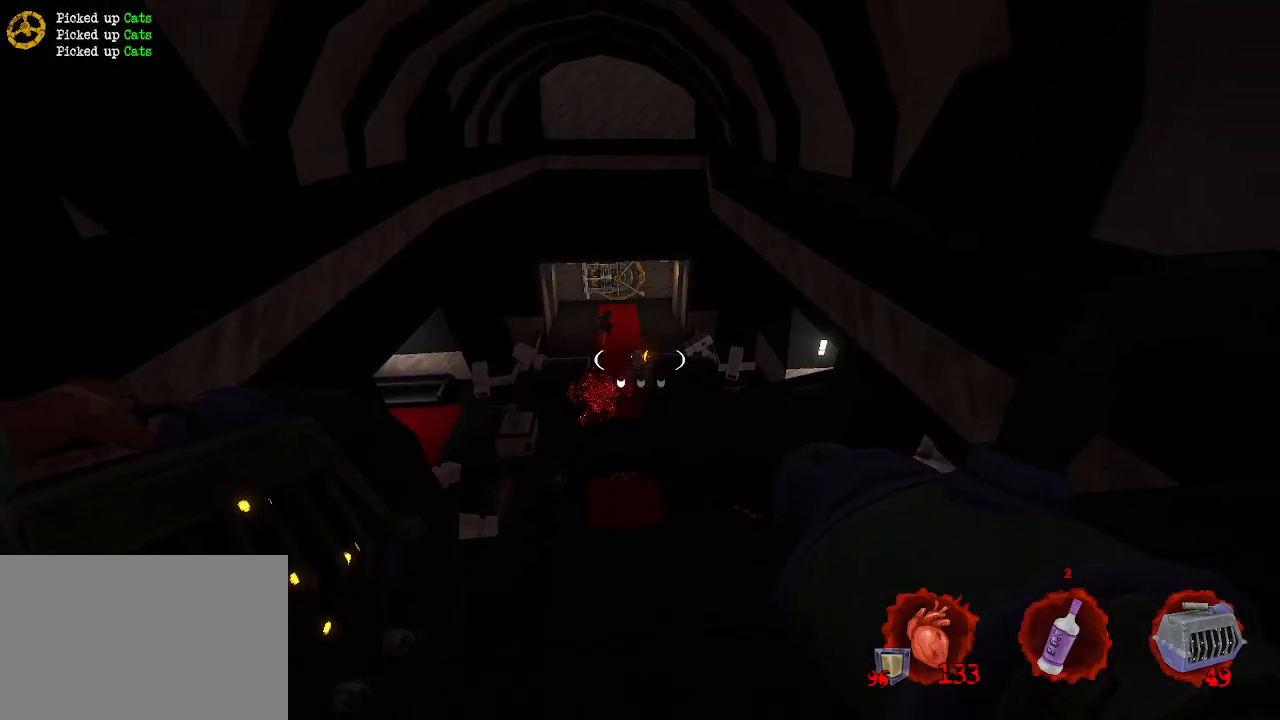
{"keys": [], "mouse": [], "events": [[67, "mouse_left", "down"], [150, "mouse_left", "up"]]}
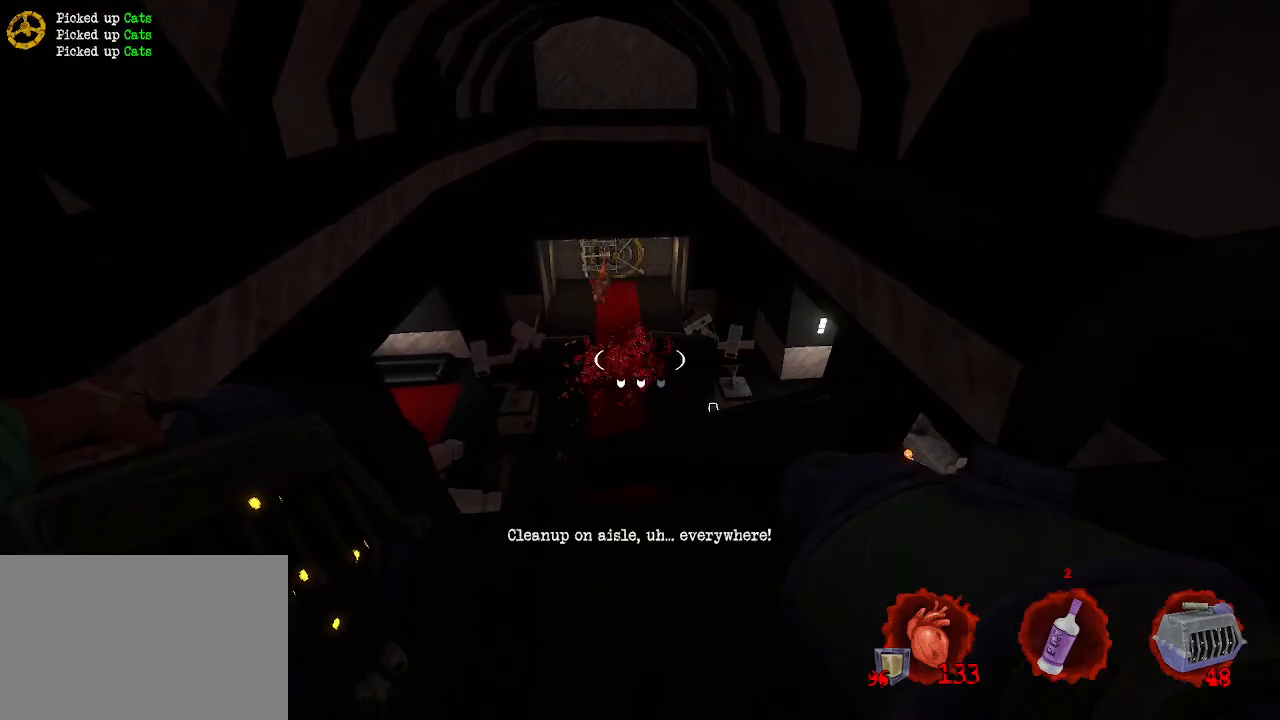
{"keys": ["d"], "mouse": [], "events": [[250, "mouse_right", "down"], [350, "mouse_right", "up"], [450, "d", "down"]]}
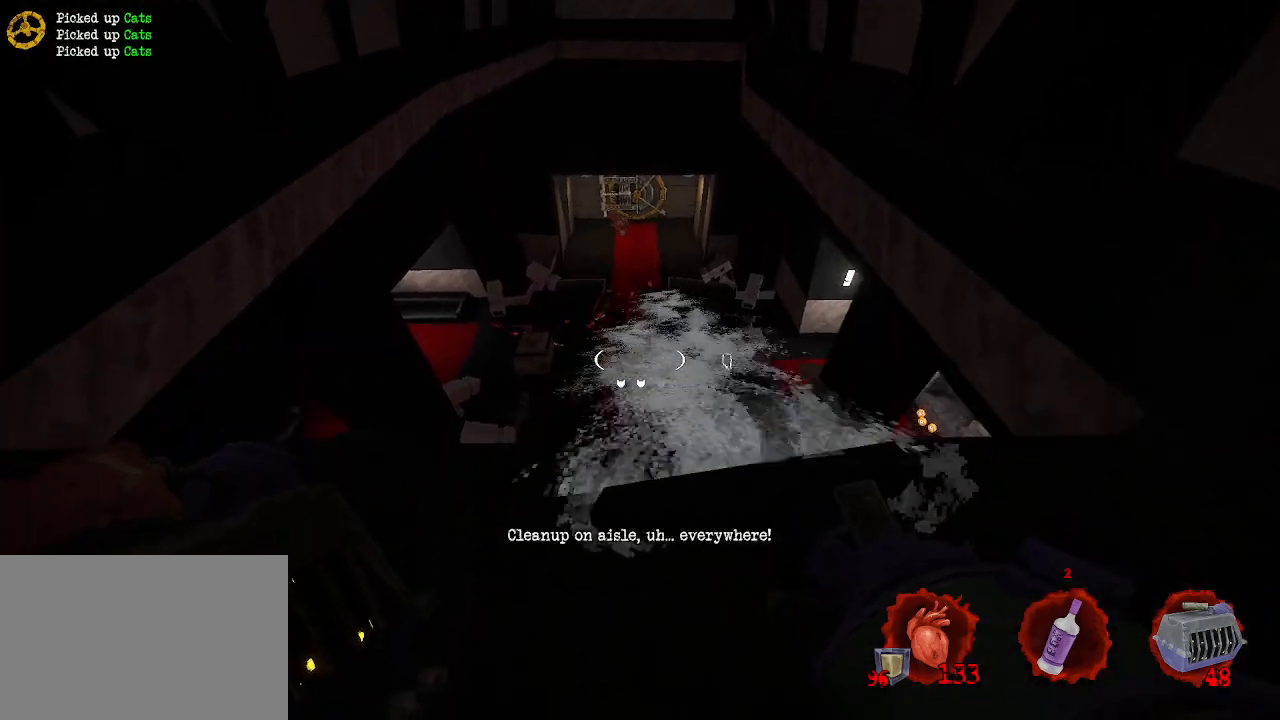
{"keys": [], "mouse": [], "events": [[83, "z", "down"], [133, "d", "up"], [133, "z", "up"]]}
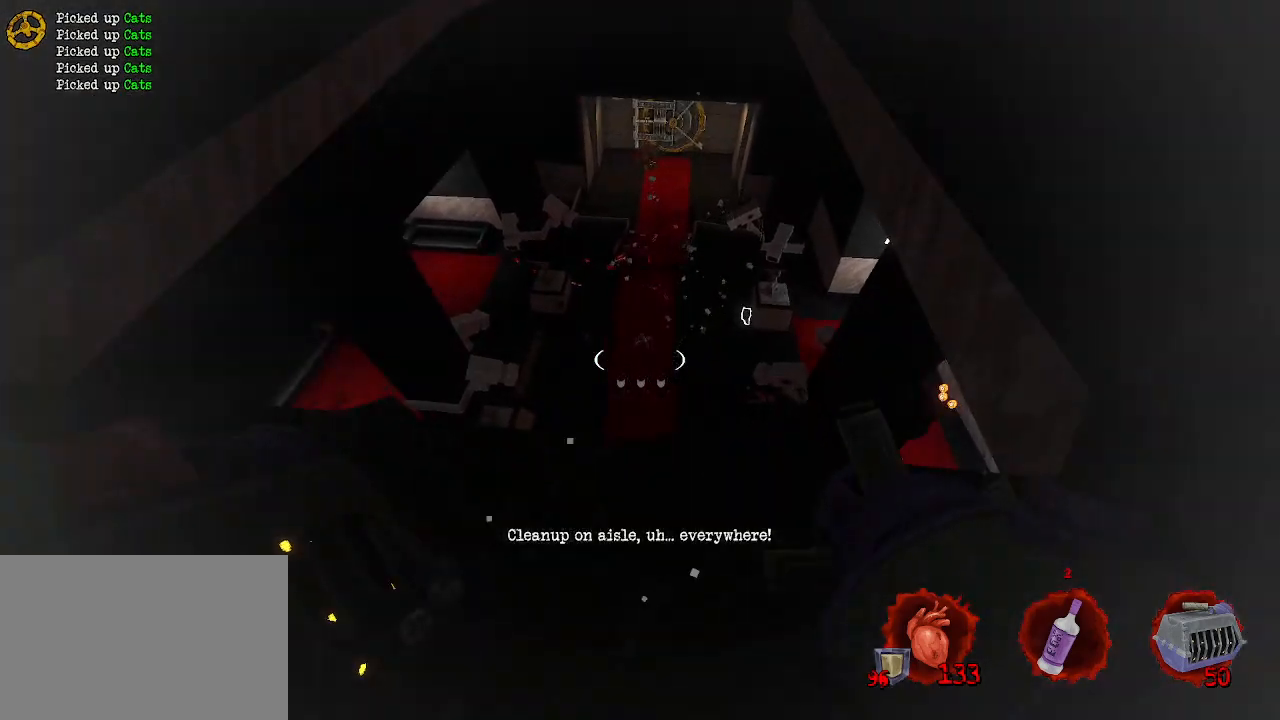
{"keys": ["s"], "mouse": [], "events": [[433, "s", "down"]]}
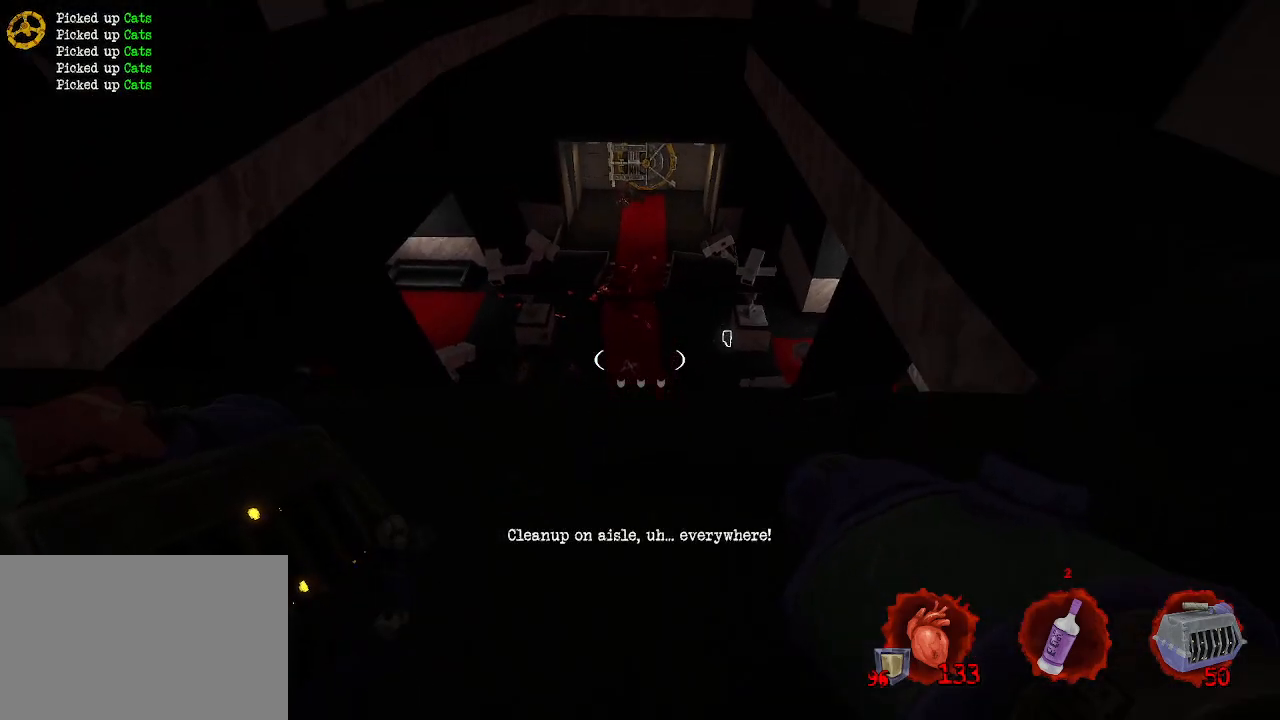
{"keys": ["ctrl", "space", "z"], "mouse": [], "events": [[67, "s", "up"], [250, "z", "down"], [300, "ctrl", "down"], [450, "space", "down"]]}
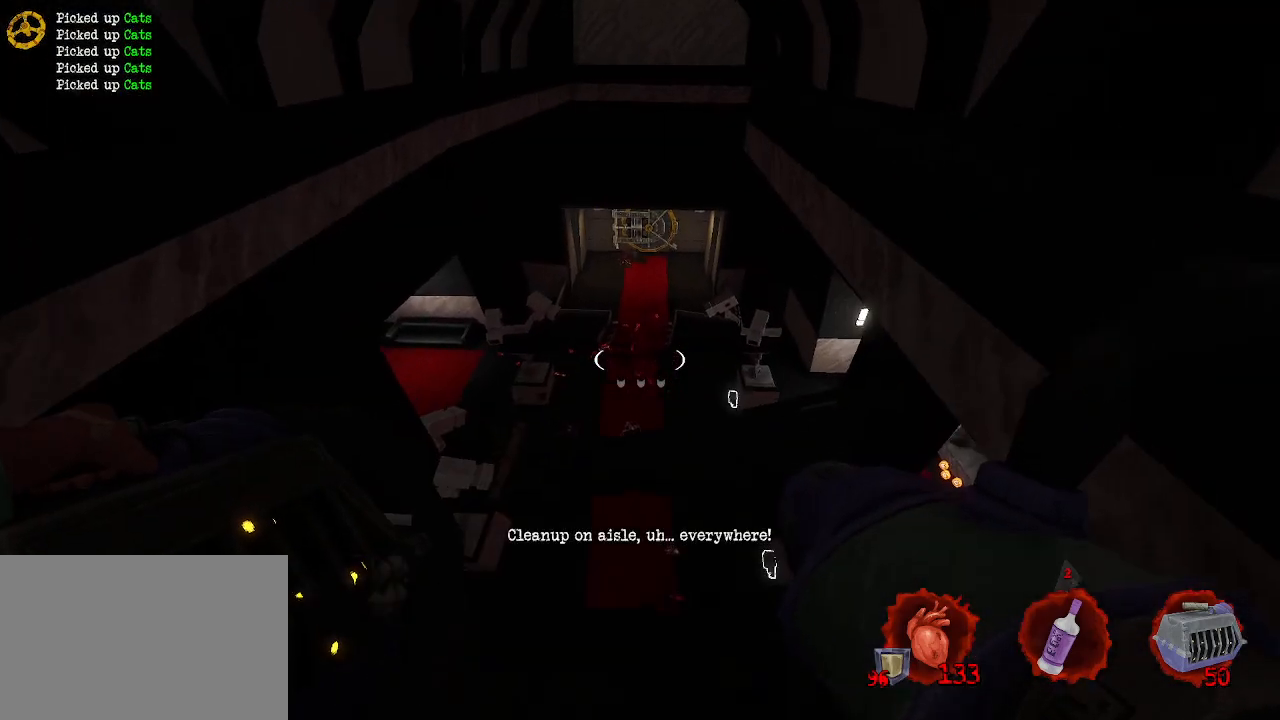
{"keys": ["q"], "mouse": [], "events": [[50, "ctrl", "up"], [50, "q", "down"], [333, "space", "up"], [333, "z", "up"]]}
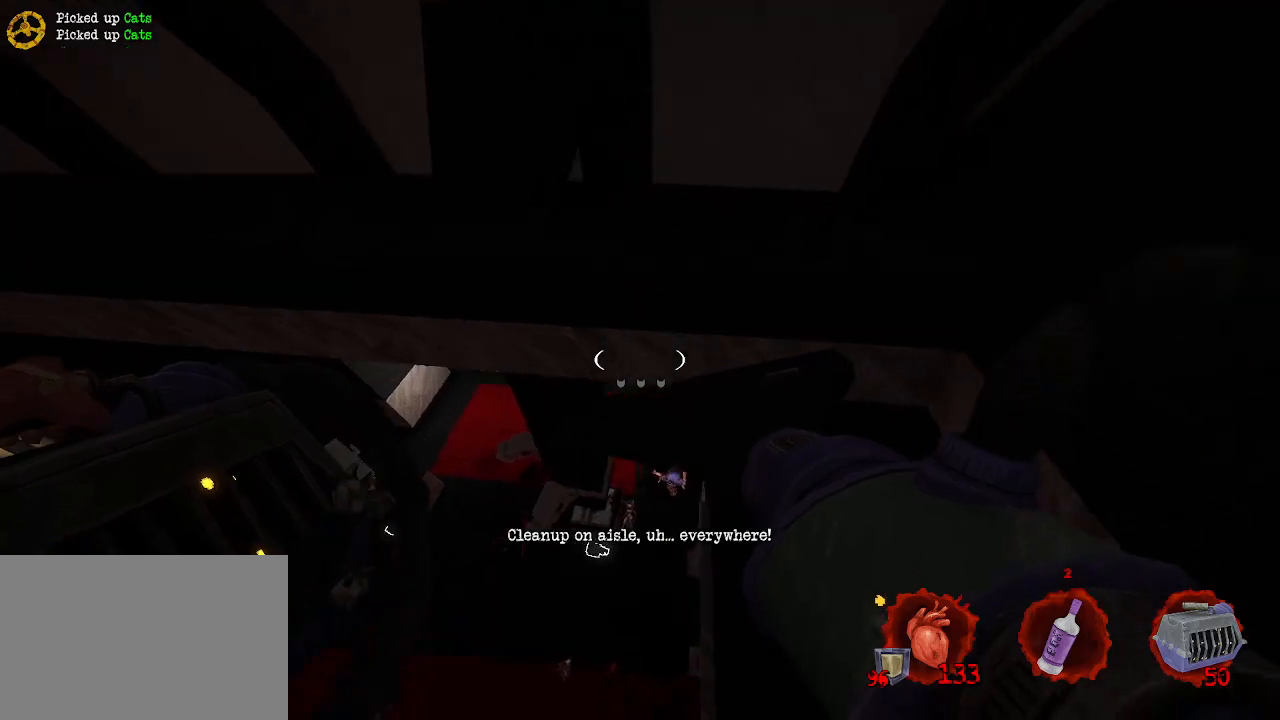
{"keys": ["s"], "mouse": [], "events": [[50, "s", "down"], [283, "q", "up"]]}
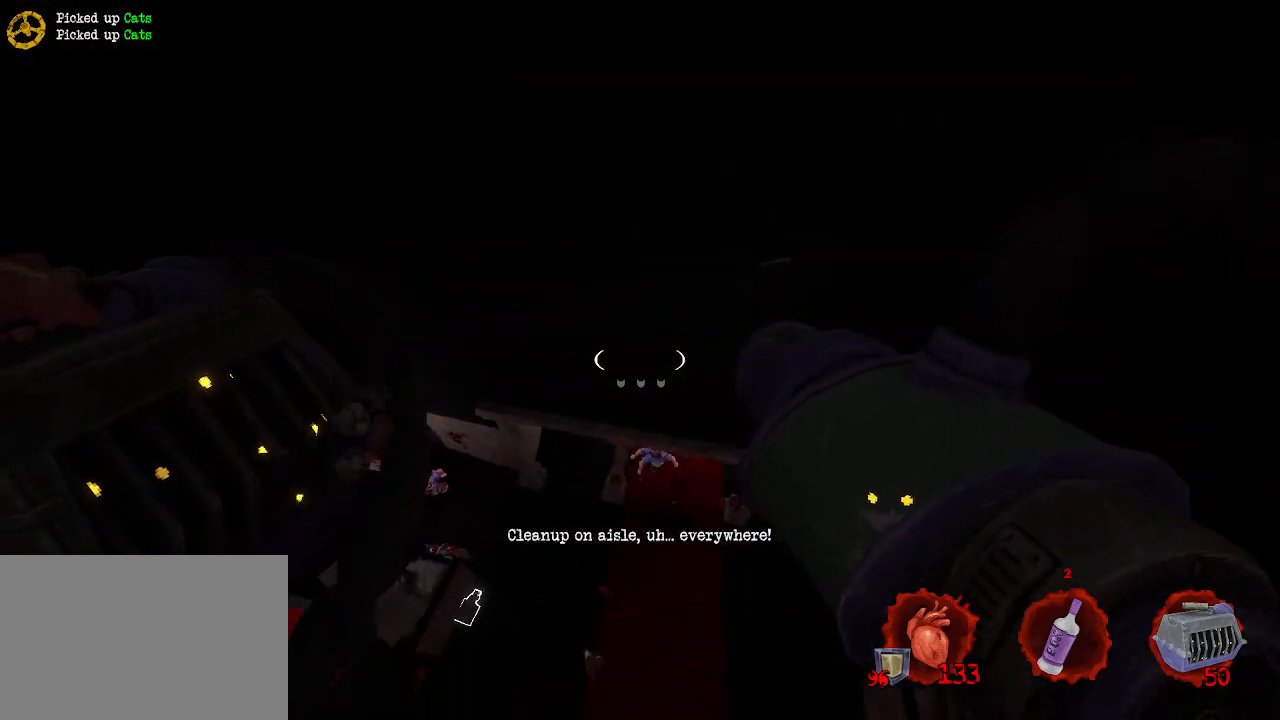
{"keys": ["s"], "mouse": ["left"], "events": [[500, "mouse_left", "down"]]}
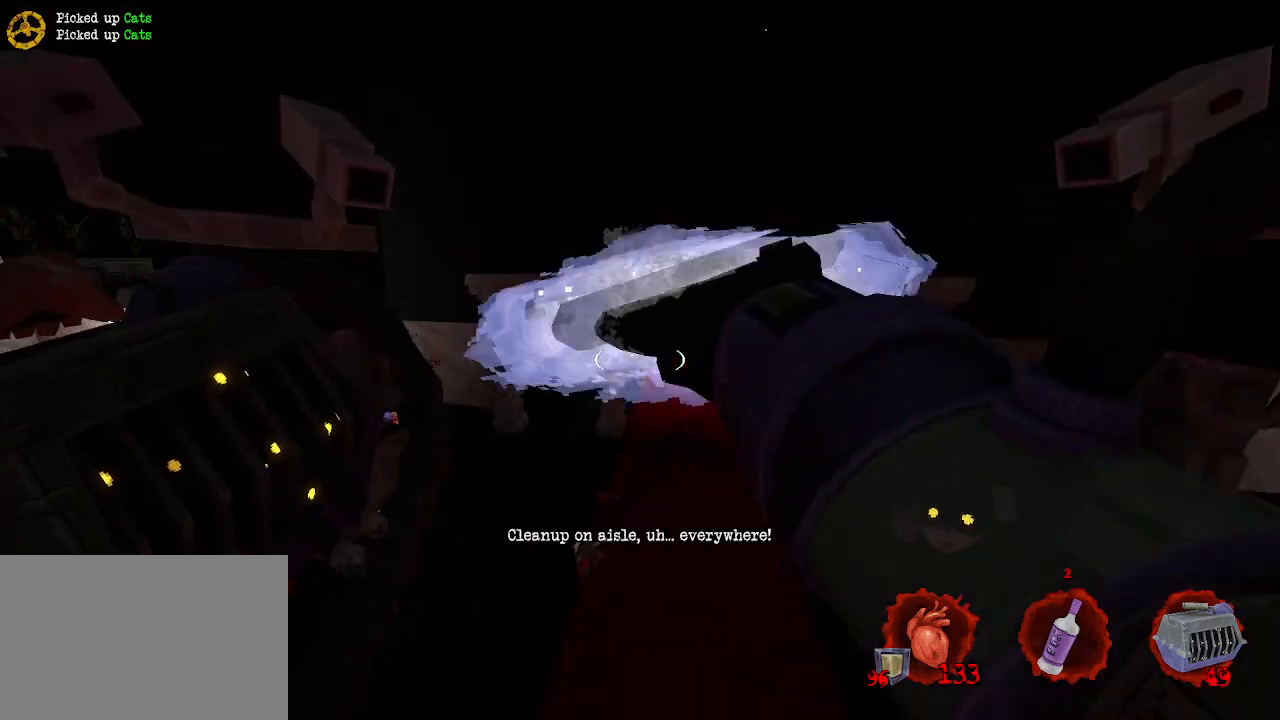
{"keys": ["s"], "mouse": [], "events": [[50, "mouse_left", "up"], [133, "q", "down"], [467, "q", "up"]]}
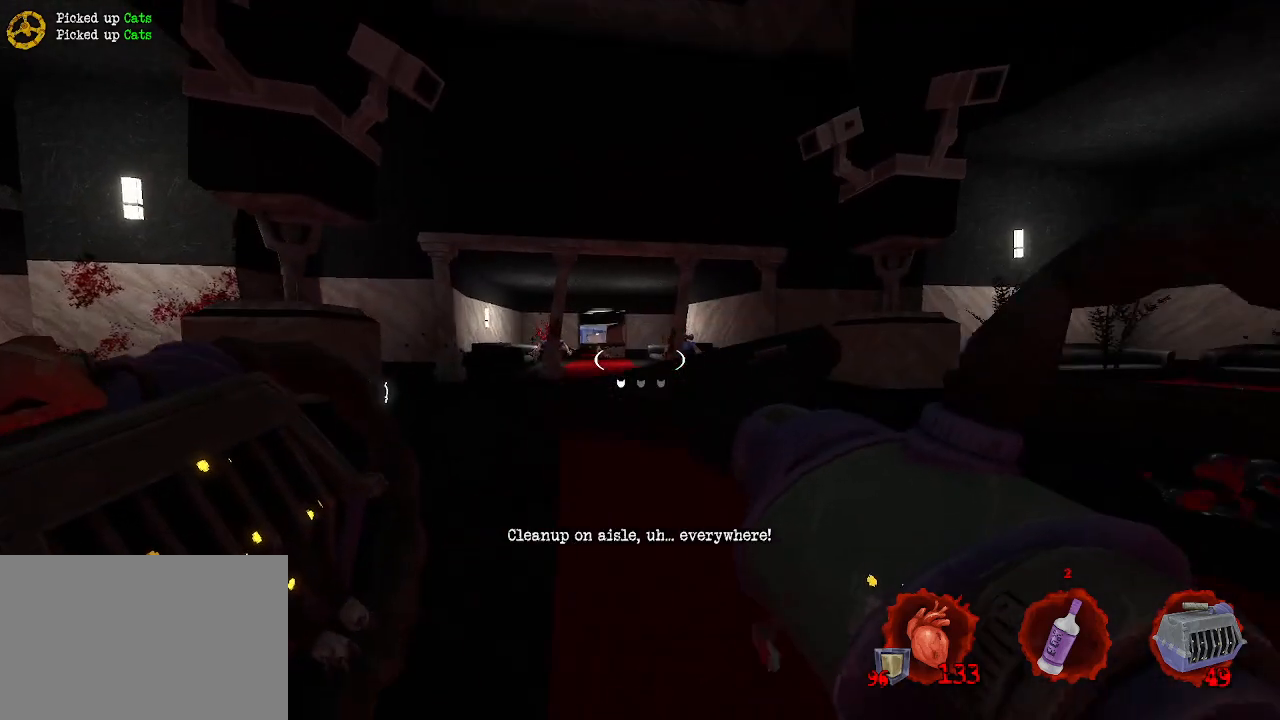
{"keys": ["d"], "mouse": [], "events": [[300, "d", "down"], [350, "mouse_left", "down"], [433, "mouse_left", "up"], [433, "s", "up"]]}
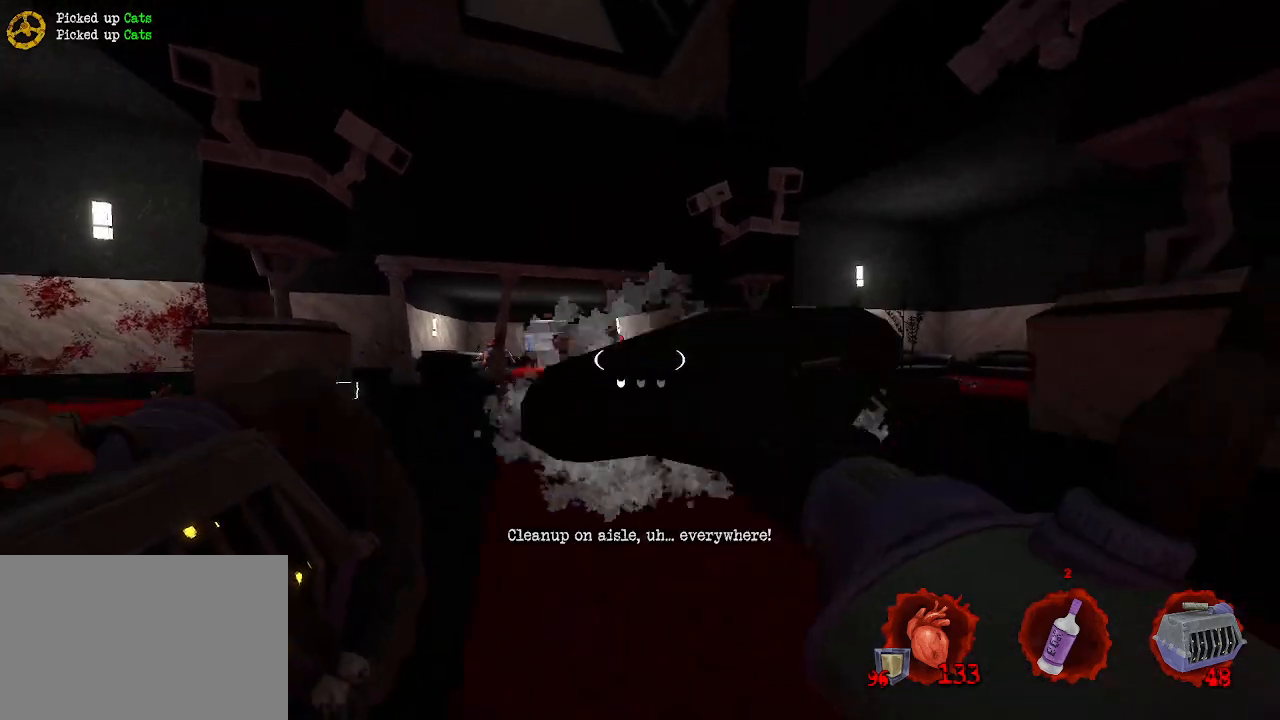
{"keys": ["d", "z"], "mouse": [], "events": [[300, "z", "down"], [350, "mouse_right", "down"], [450, "mouse_right", "up"]]}
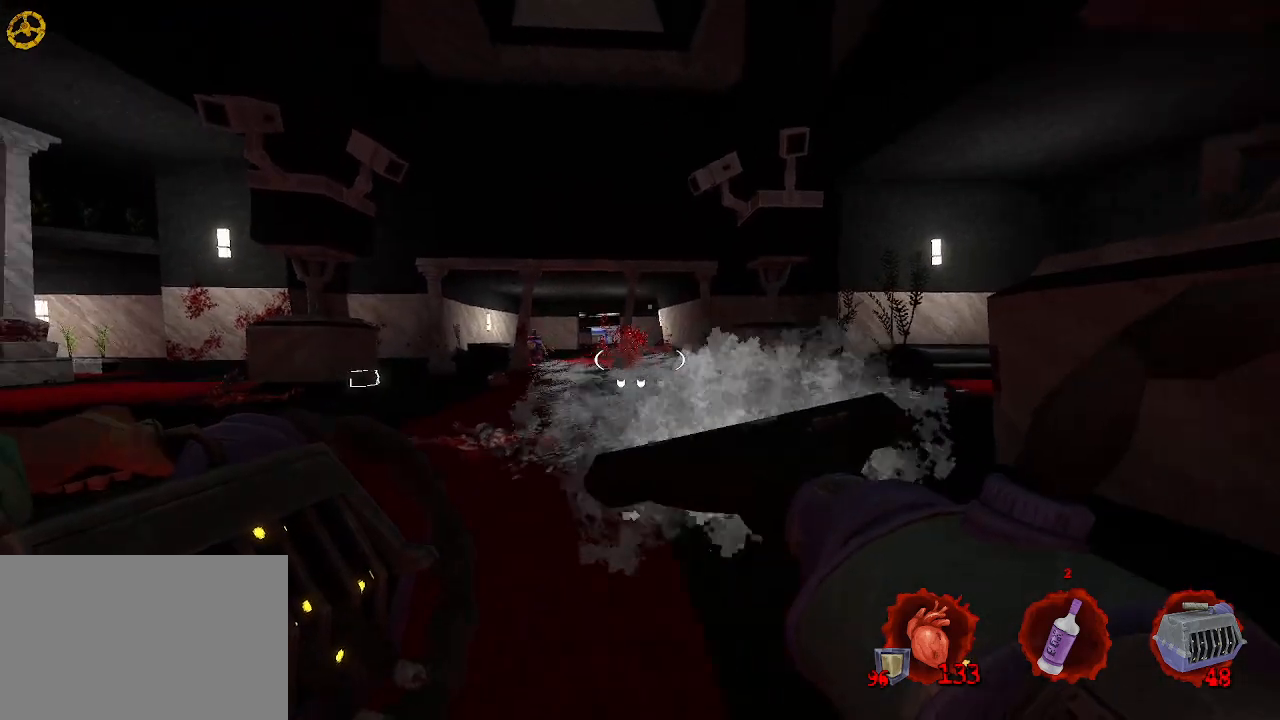
{"keys": ["q", "z"], "mouse": [], "events": [[183, "d", "up"], [233, "q", "down"]]}
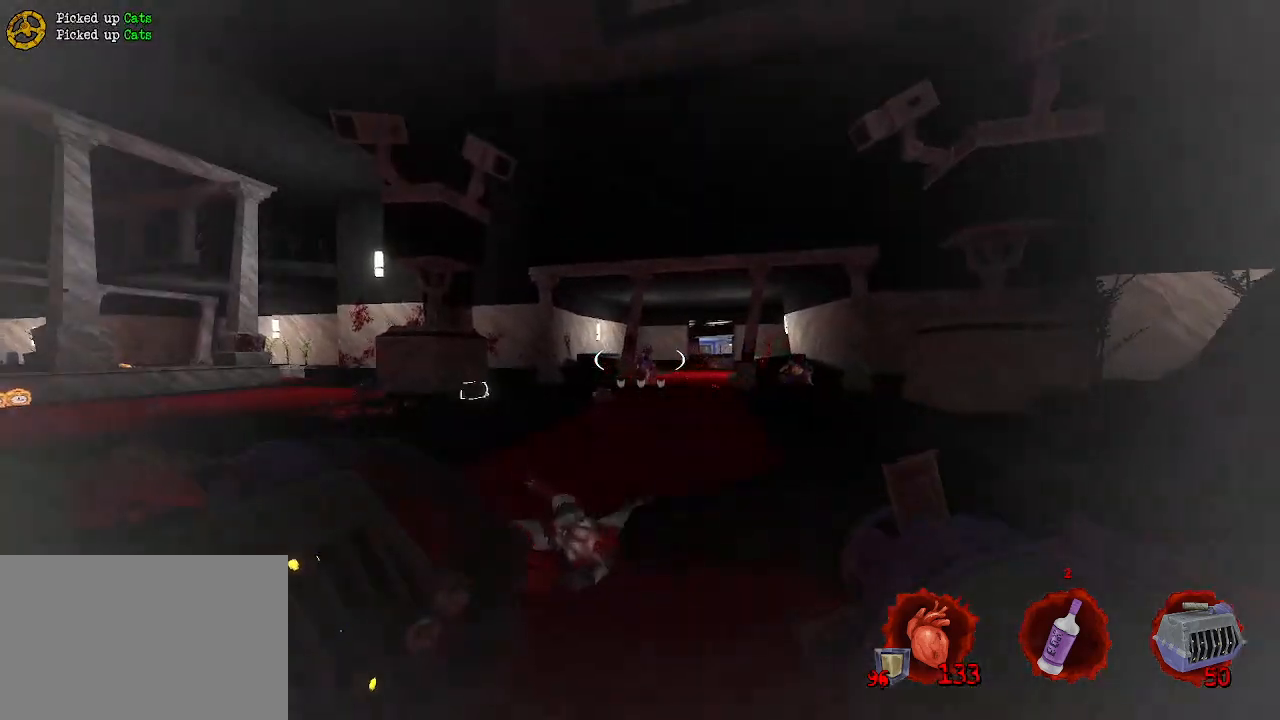
{"keys": ["q", "z"], "mouse": [], "events": [[150, "q", "up"], [333, "q", "down"]]}
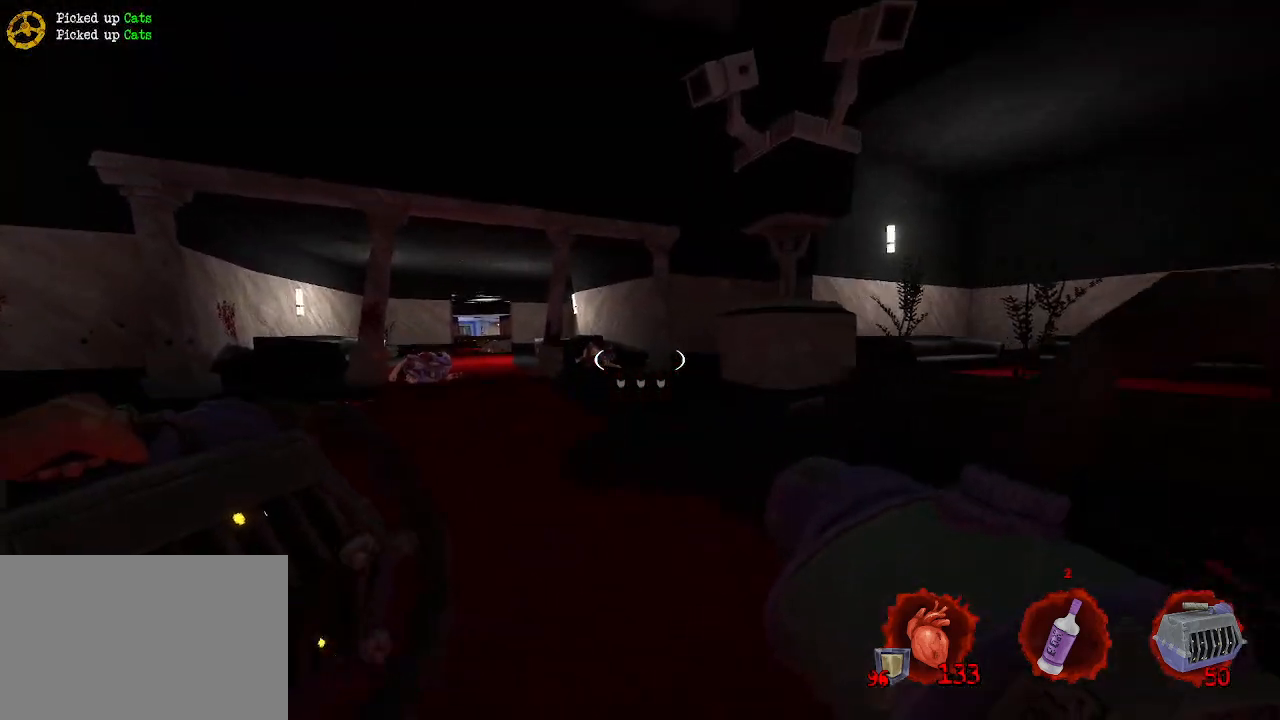
{"keys": ["q", "z"], "mouse": [], "events": [[33, "ctrl", "down"], [117, "space", "down"], [217, "ctrl", "up"], [267, "space", "up"]]}
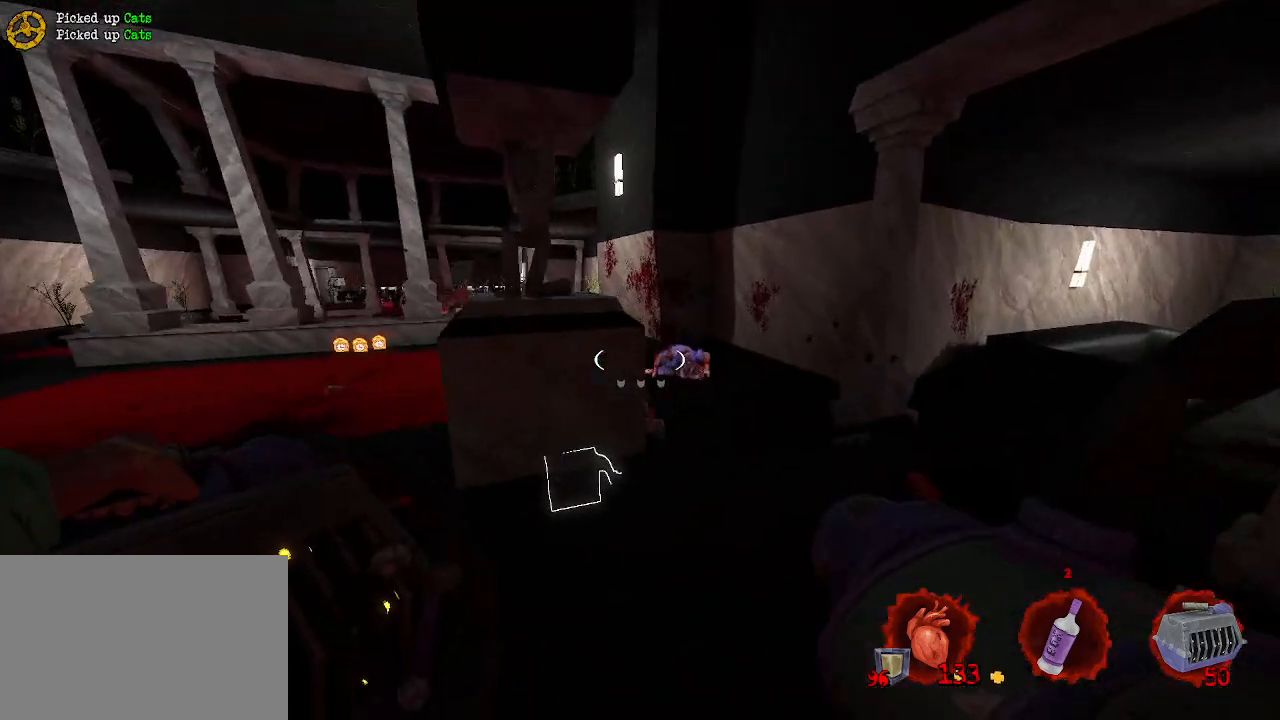
{"keys": ["q"], "mouse": [], "events": [[183, "z", "up"]]}
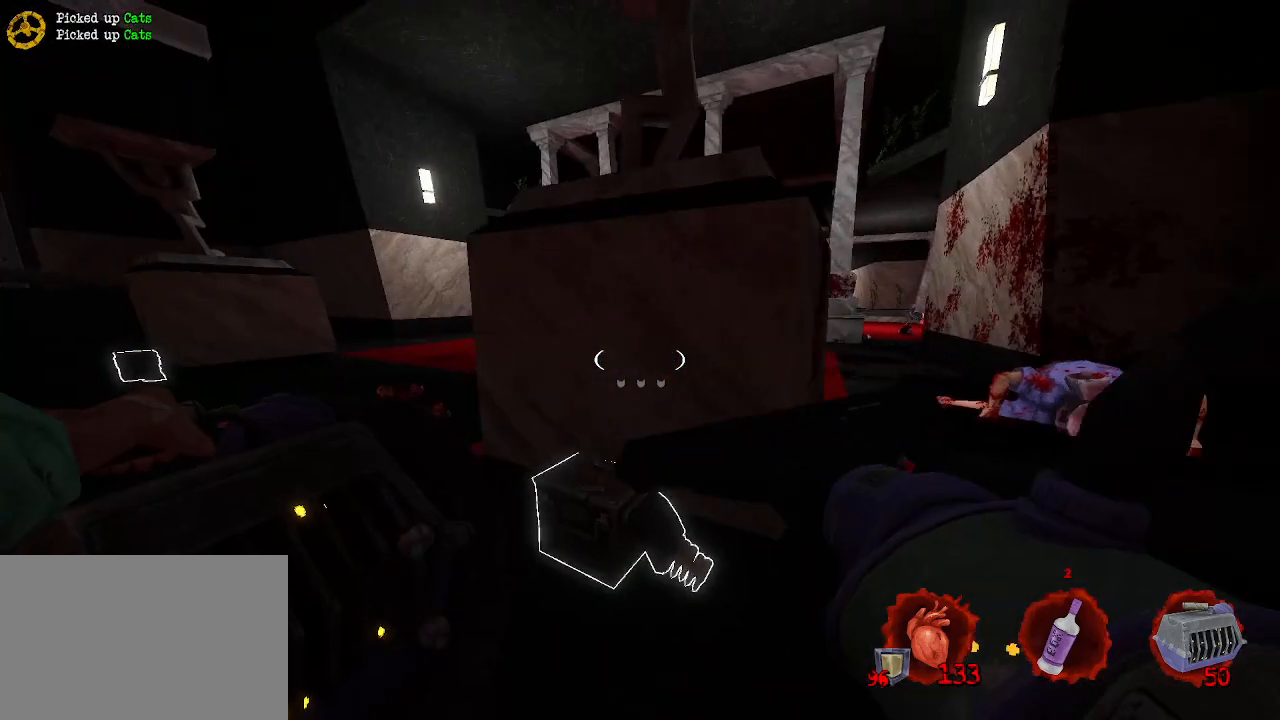
{"keys": ["q", "z"], "mouse": [], "events": [[17, "z", "down"], [150, "q", "up"], [233, "d", "down"], [383, "d", "up"], [383, "q", "down"]]}
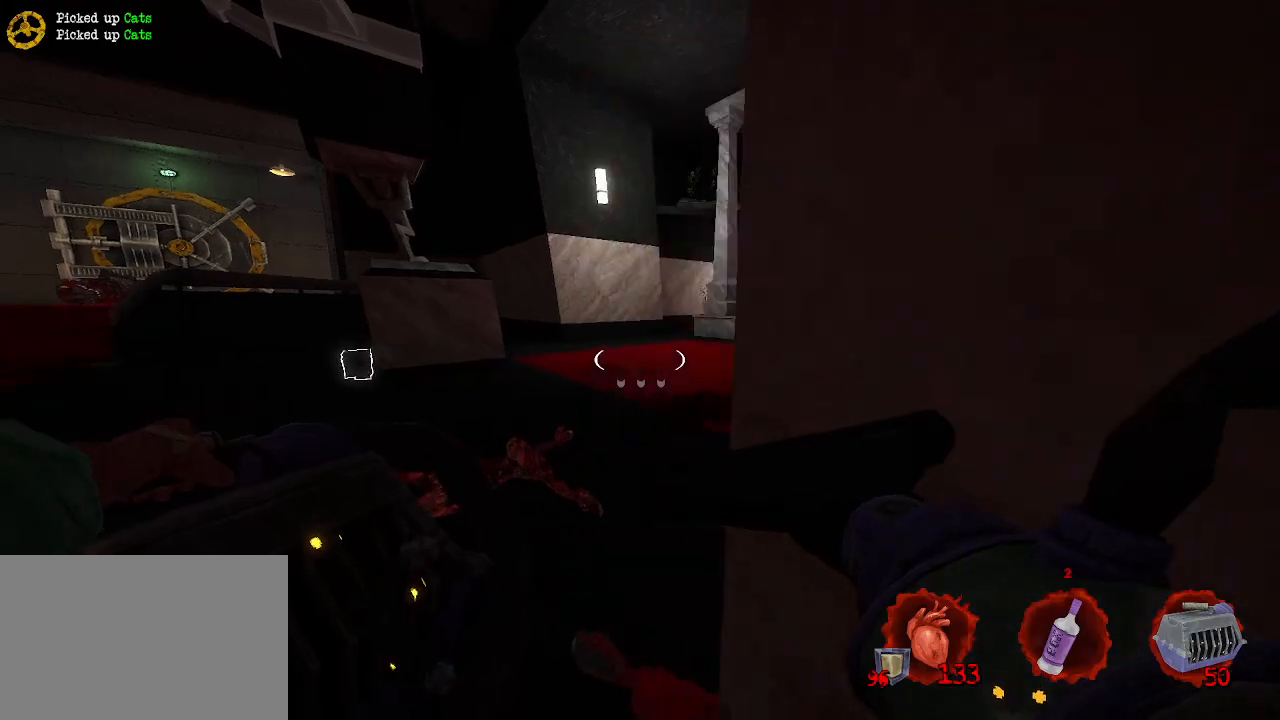
{"keys": ["ctrl", "q", "z"], "mouse": [], "events": [[450, "ctrl", "down"]]}
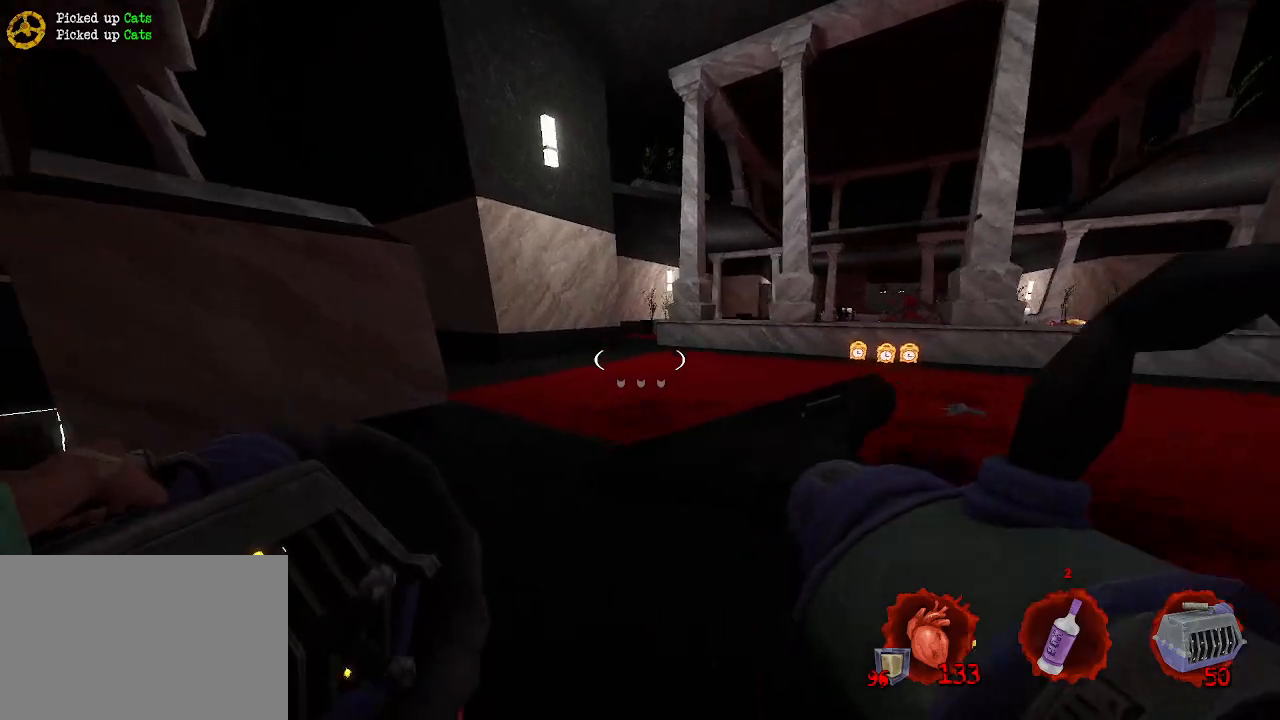
{"keys": ["d", "s"], "mouse": [], "events": [[83, "ctrl", "up"], [83, "z", "up"], [317, "q", "up"], [317, "s", "down"], [500, "d", "down"]]}
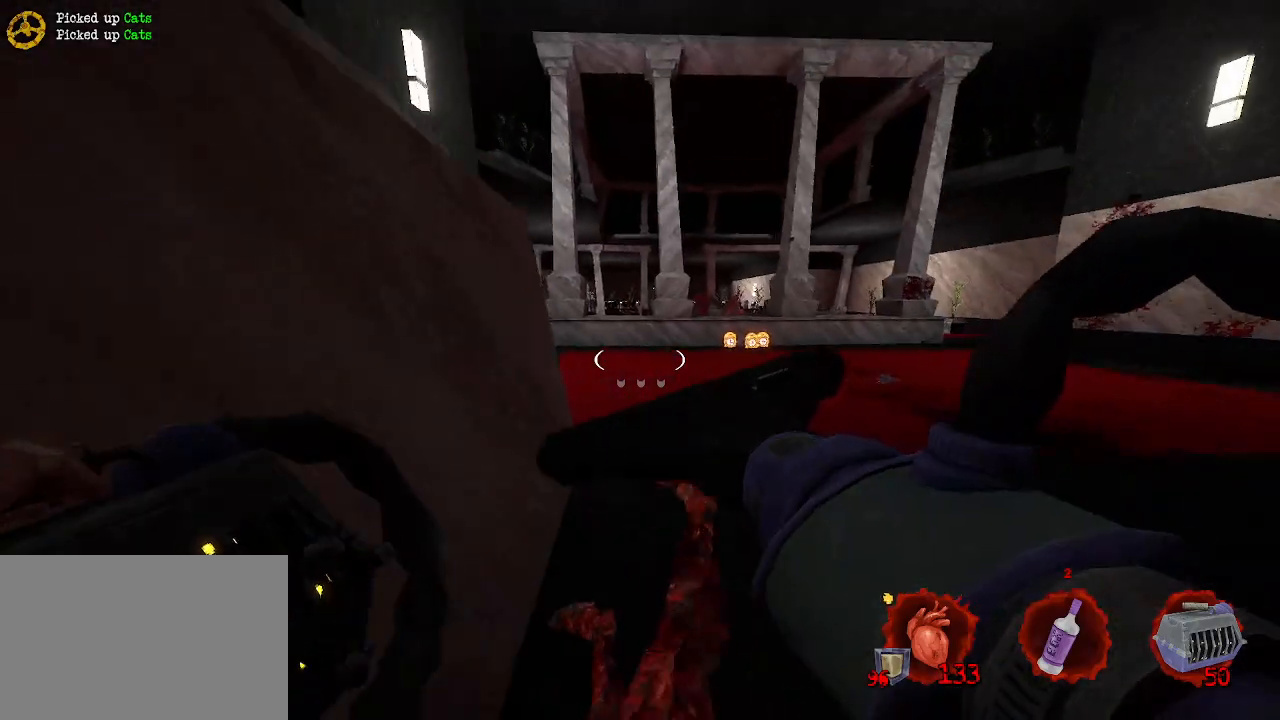
{"keys": ["q", "z"], "mouse": [], "events": [[150, "d", "up"], [200, "q", "down"], [250, "s", "up"], [433, "z", "down"]]}
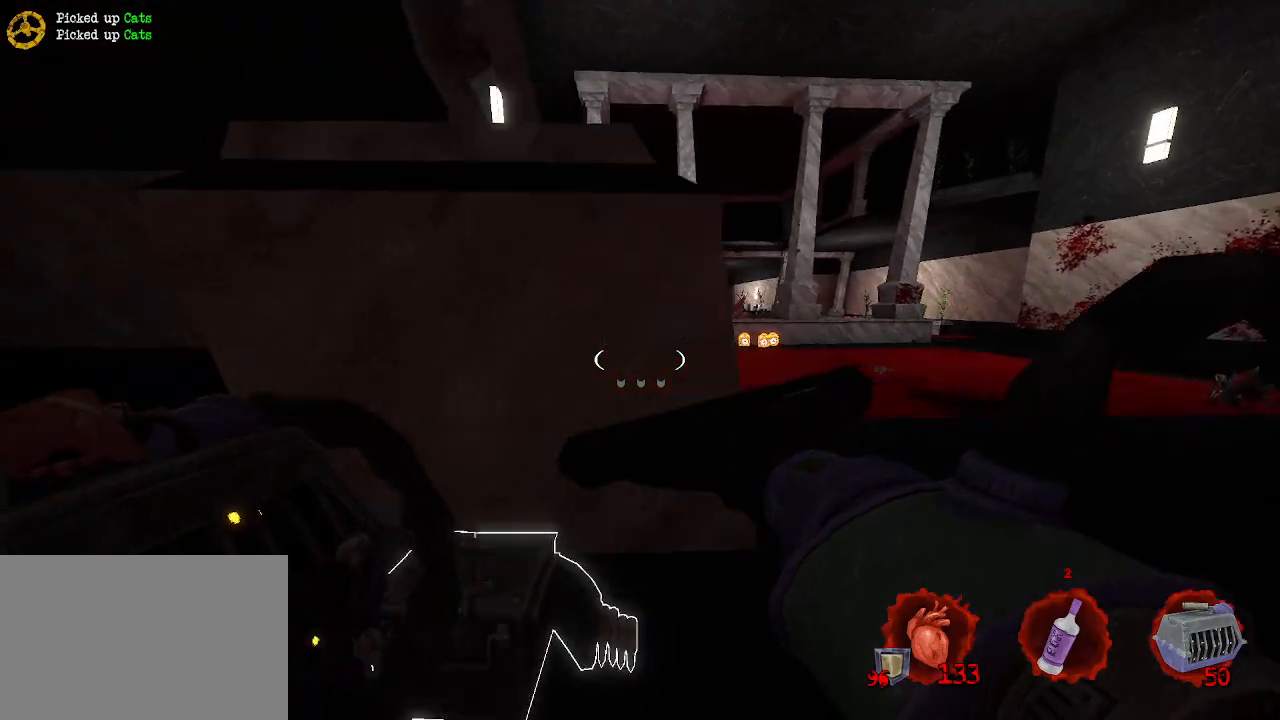
{"keys": ["q"], "mouse": [], "events": [[117, "q", "up"], [200, "d", "down"], [200, "z", "up"], [250, "q", "down"], [300, "d", "up"]]}
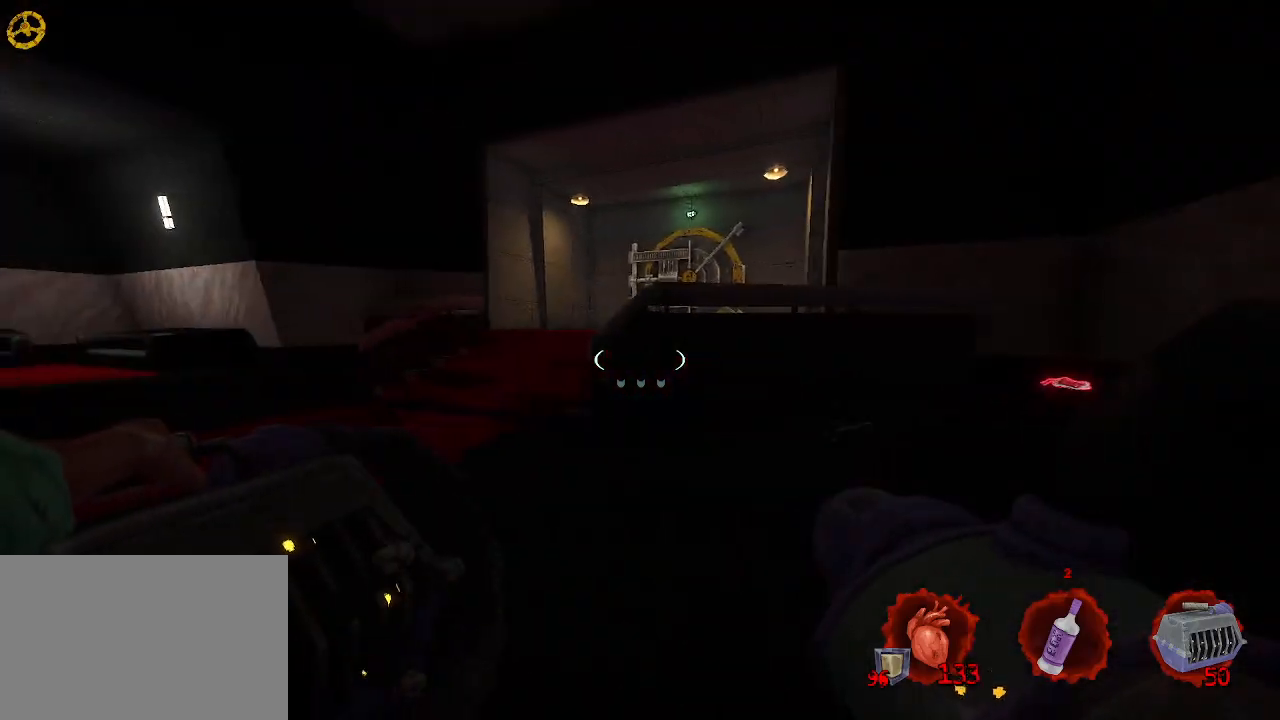
{"keys": ["q"], "mouse": [], "events": [[183, "z", "down"], [467, "z", "up"]]}